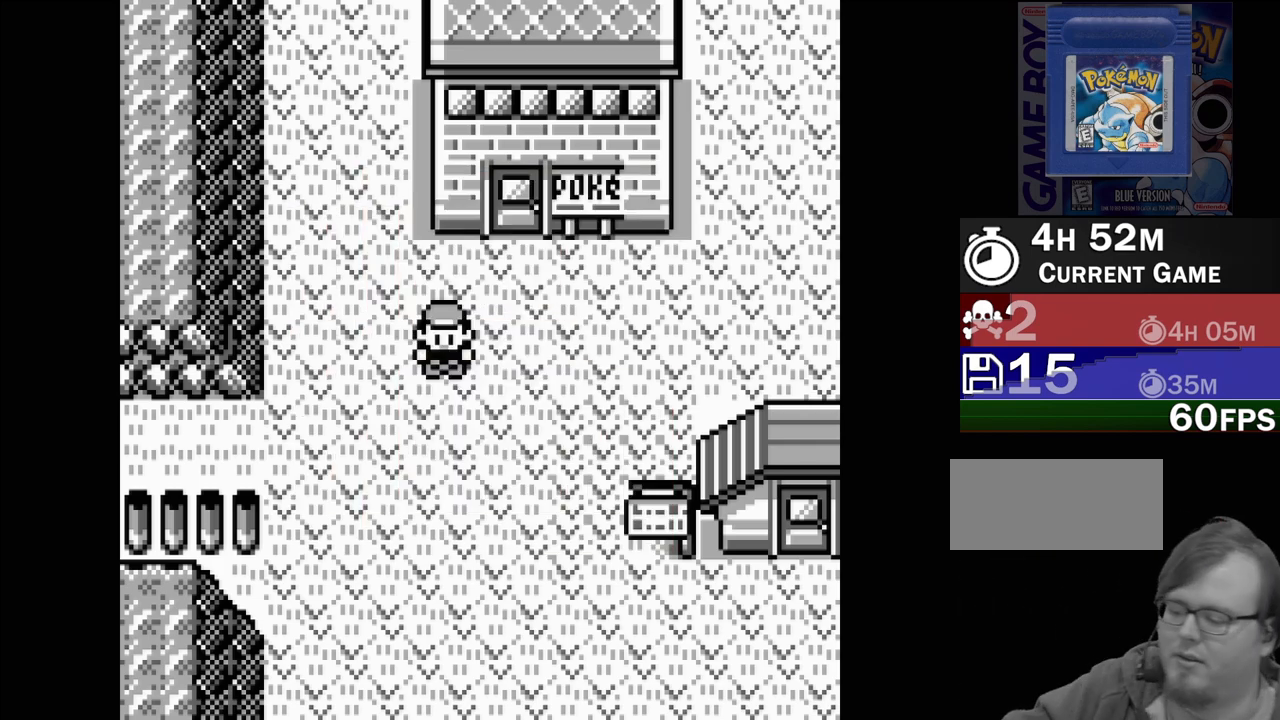
Gameplay with a controller (Nintendo layout); each line is a JSON object with the inputs held at the frame after it. "events" lists button and stick changes between this image and that frame as [ms after this image, input, new state], when the widget could be followed in between. Not read: L3 R3.
{"buttons": ["DPAD_LEFT"], "events": [[350, "DPAD_LEFT", "down"]]}
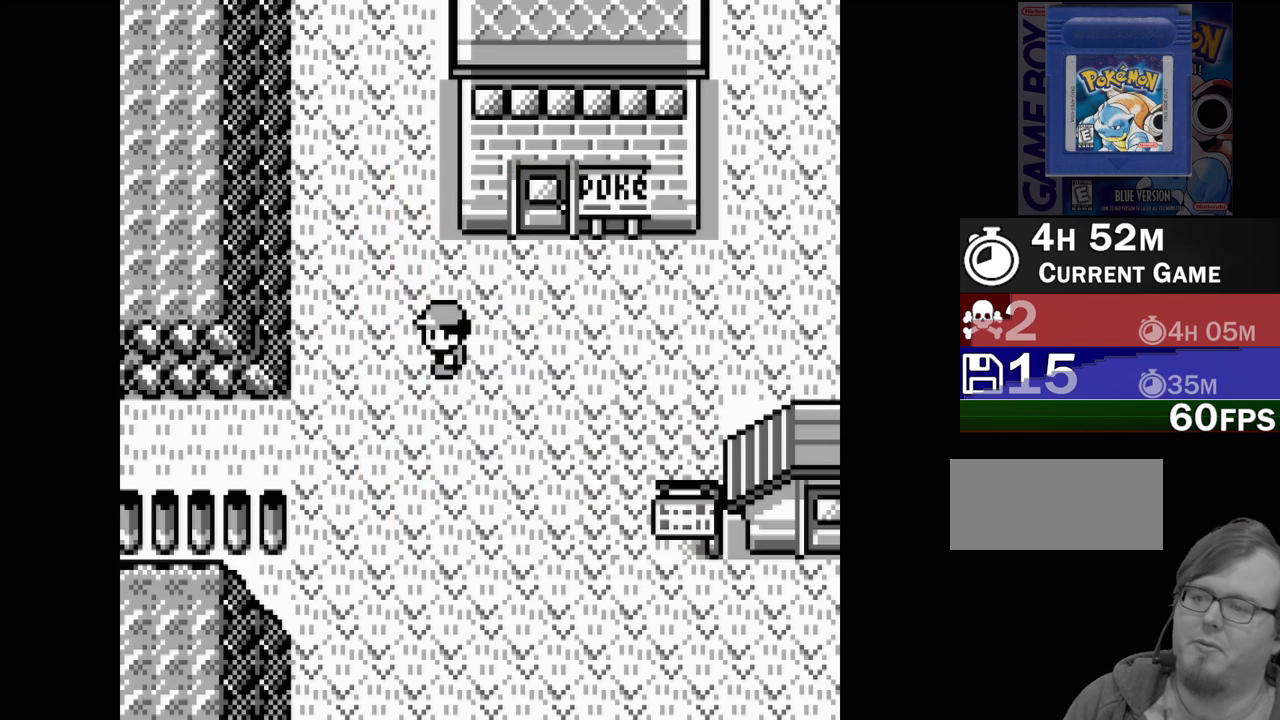
{"buttons": [], "events": [[17, "DPAD_LEFT", "up"], [183, "DPAD_DOWN", "down"], [433, "DPAD_DOWN", "up"]]}
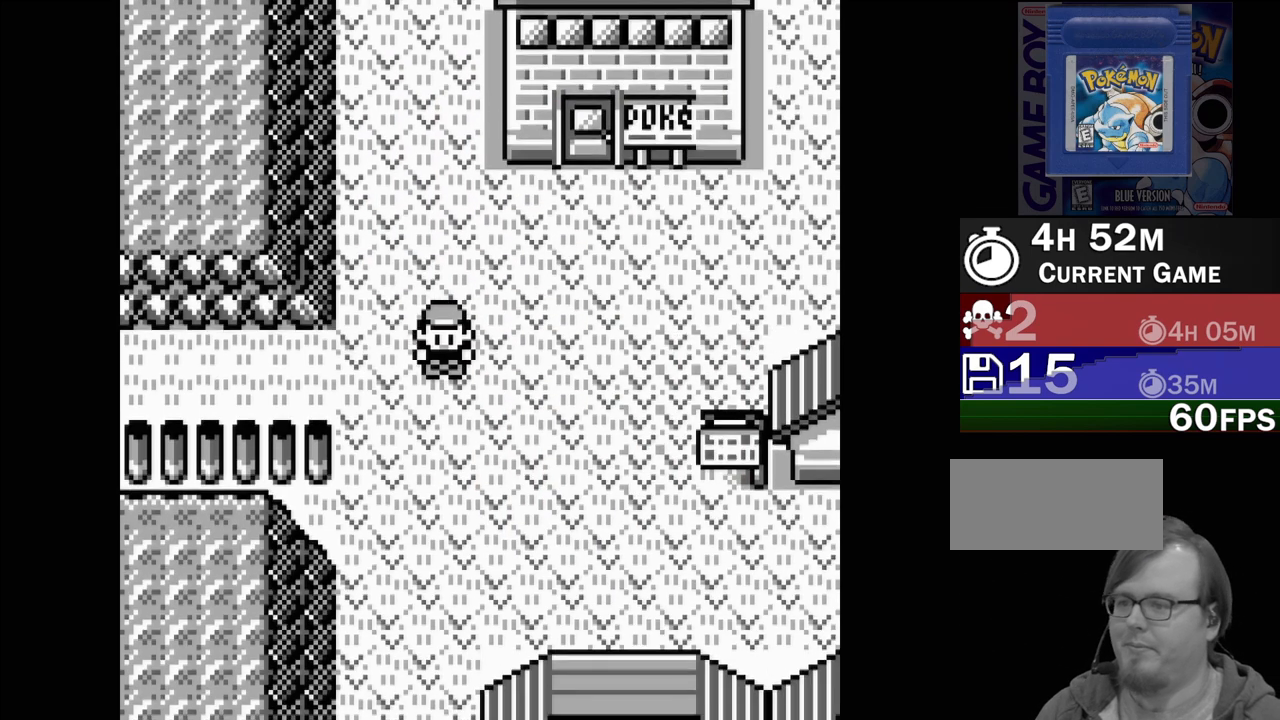
{"buttons": ["DPAD_LEFT"], "events": [[67, "DPAD_LEFT", "down"]]}
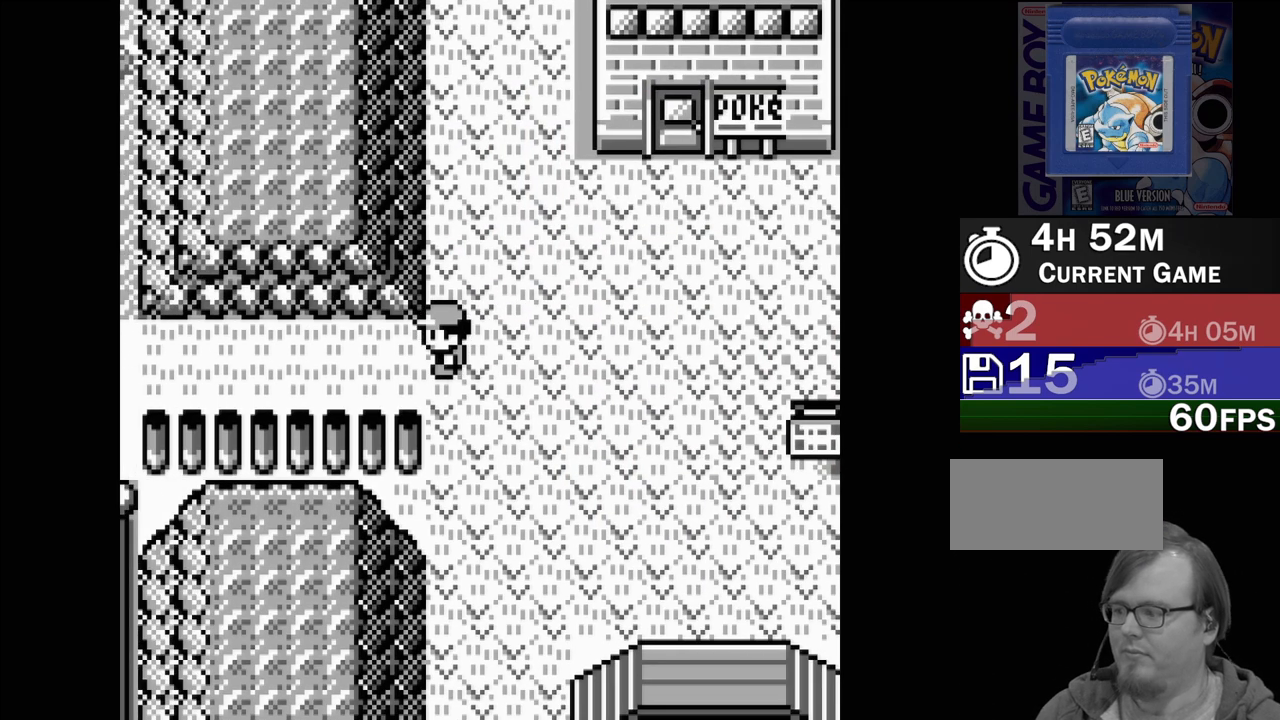
{"buttons": ["DPAD_LEFT"], "events": []}
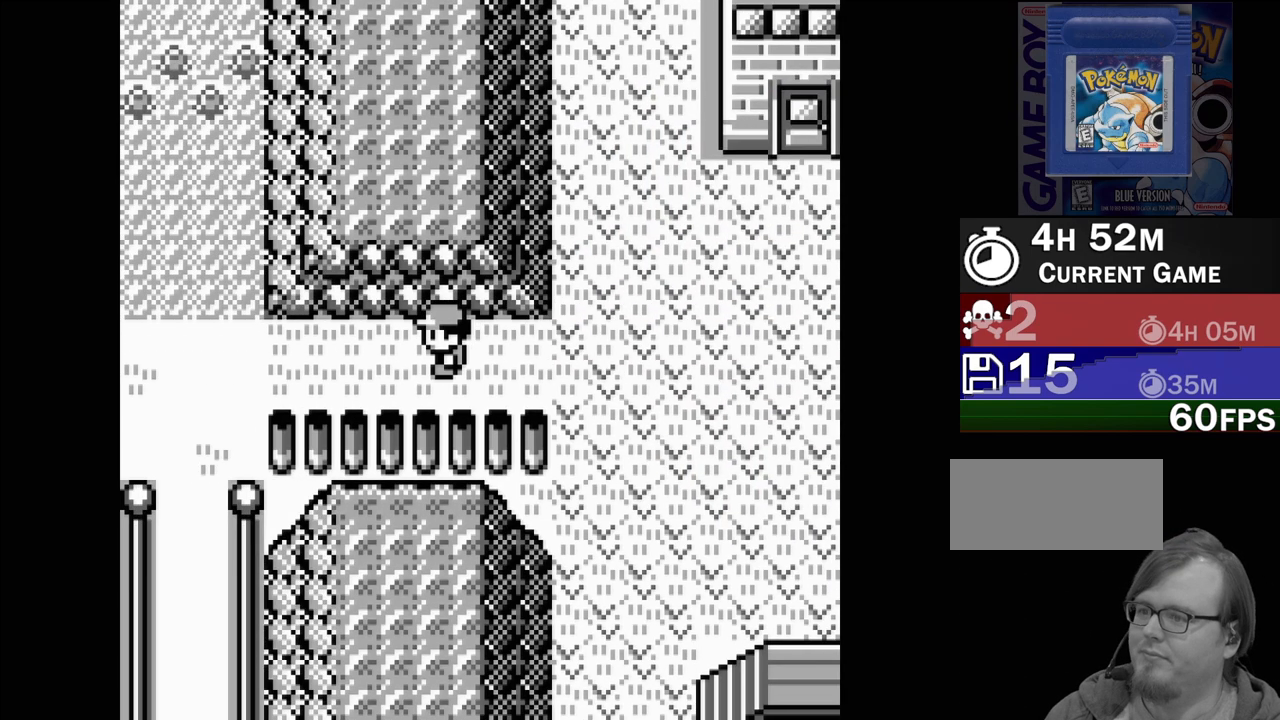
{"buttons": ["DPAD_LEFT"], "events": []}
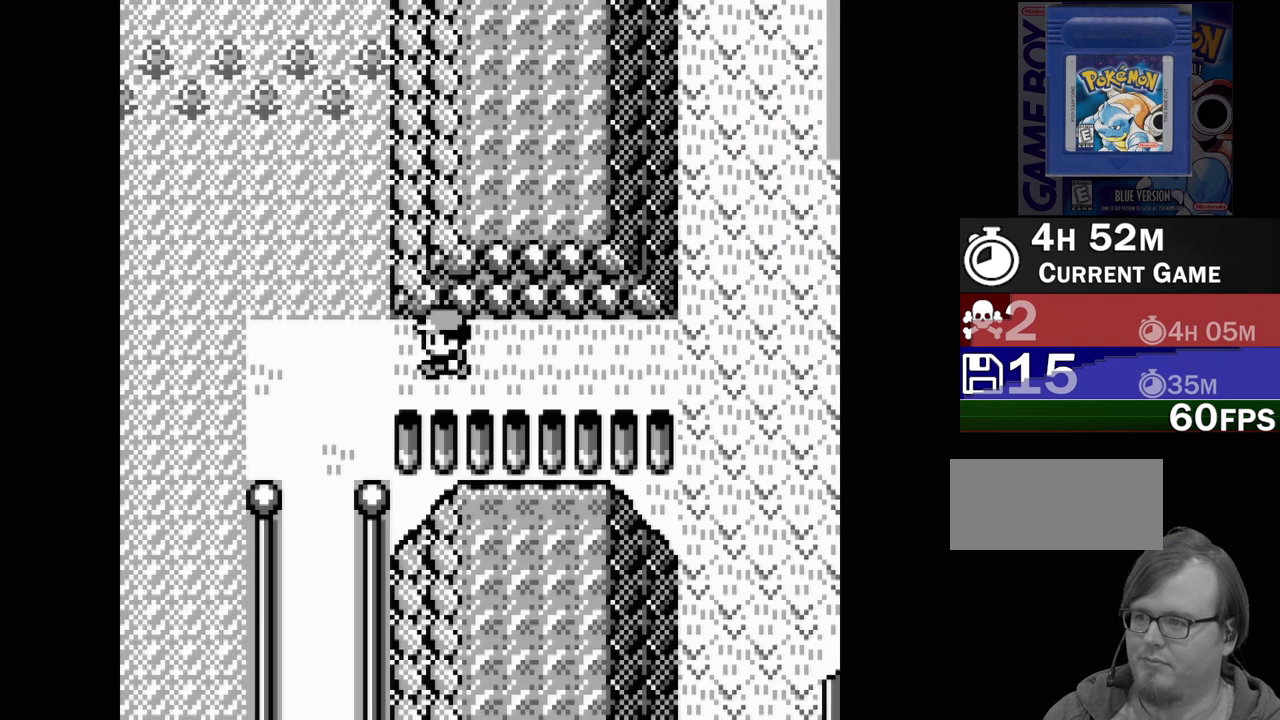
{"buttons": [], "events": [[433, "DPAD_LEFT", "up"]]}
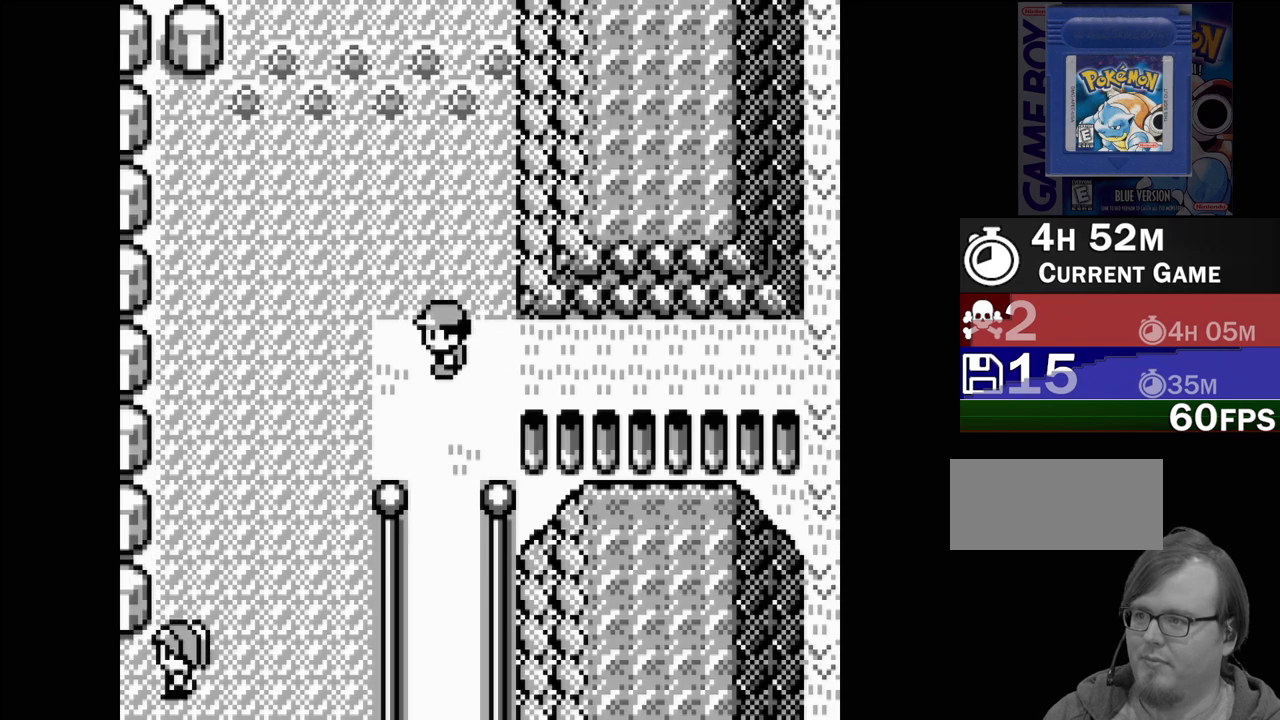
{"buttons": [], "events": []}
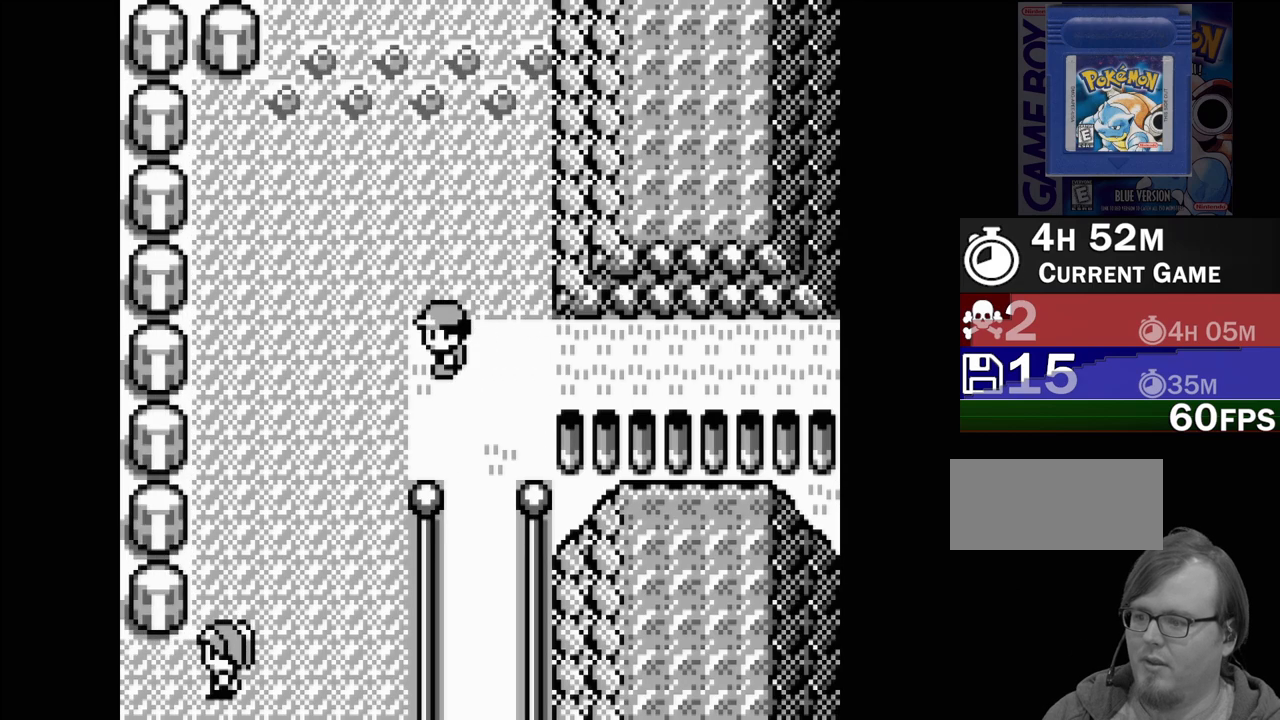
{"buttons": ["DPAD_UP"], "events": [[83, "DPAD_UP", "down"]]}
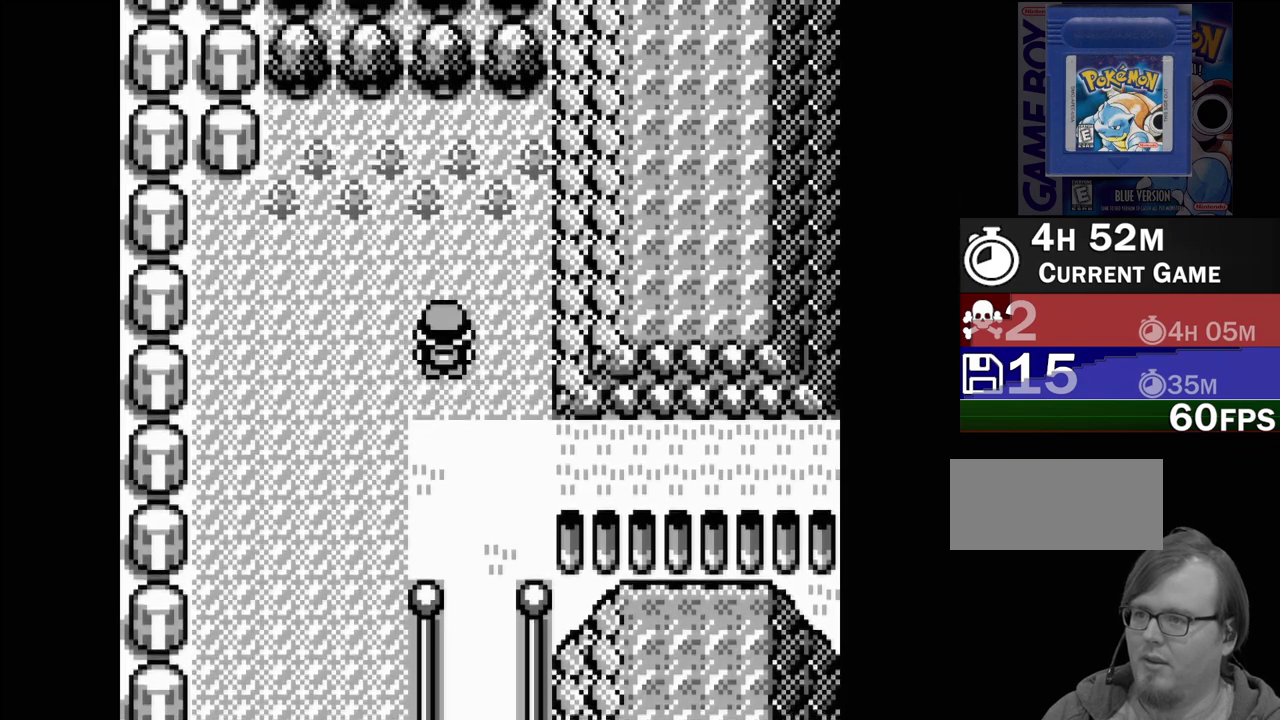
{"buttons": [], "events": [[100, "DPAD_UP", "up"], [250, "DPAD_LEFT", "down"], [500, "DPAD_LEFT", "up"]]}
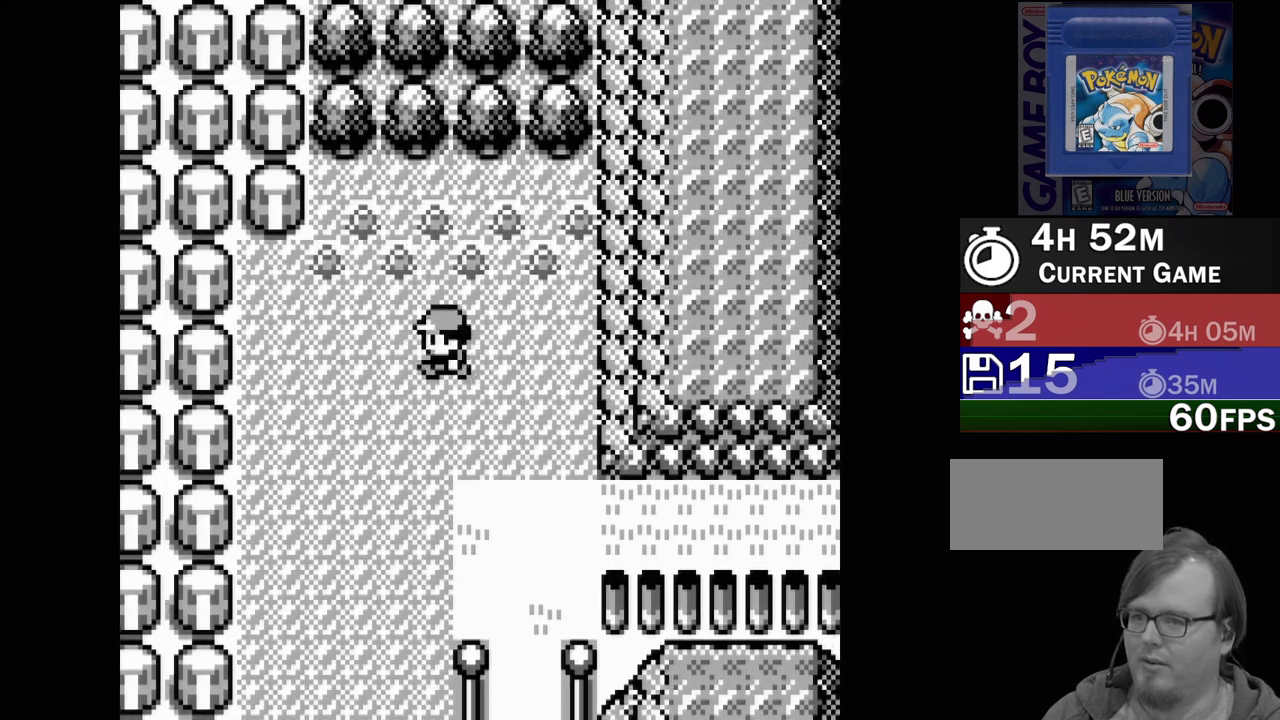
{"buttons": ["DPAD_DOWN"], "events": [[183, "DPAD_DOWN", "down"]]}
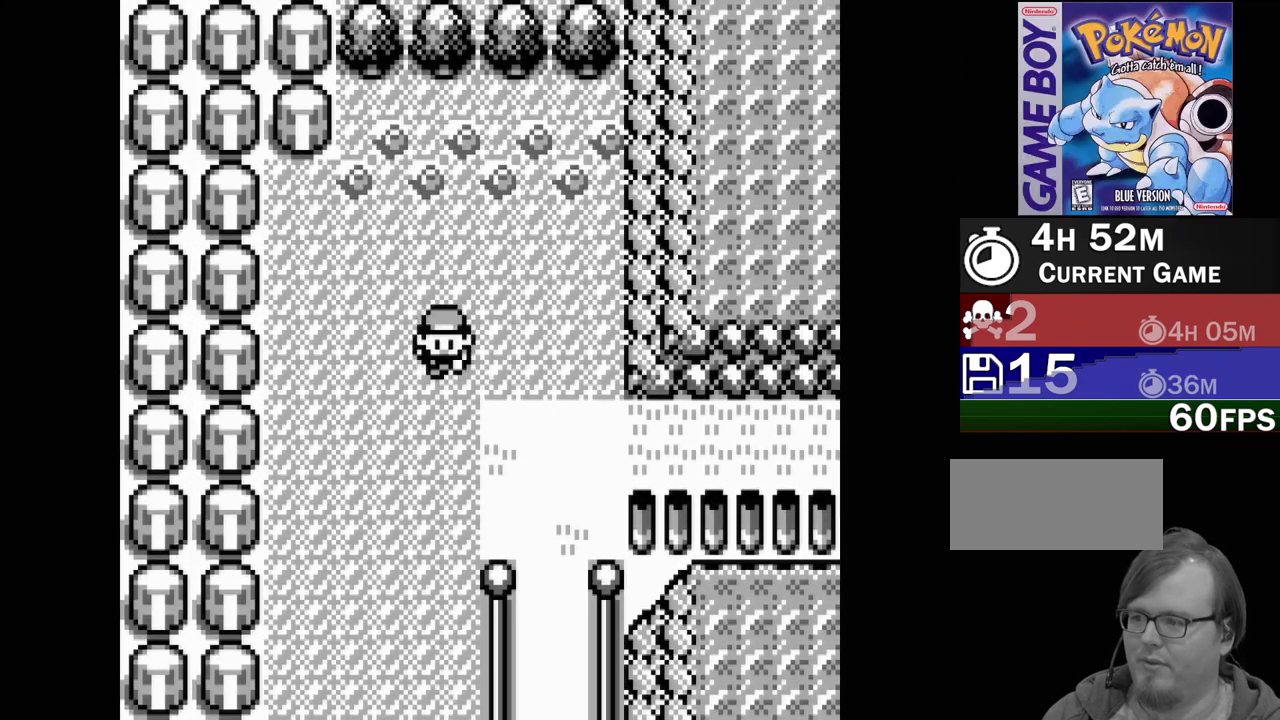
{"buttons": ["DPAD_DOWN"], "events": []}
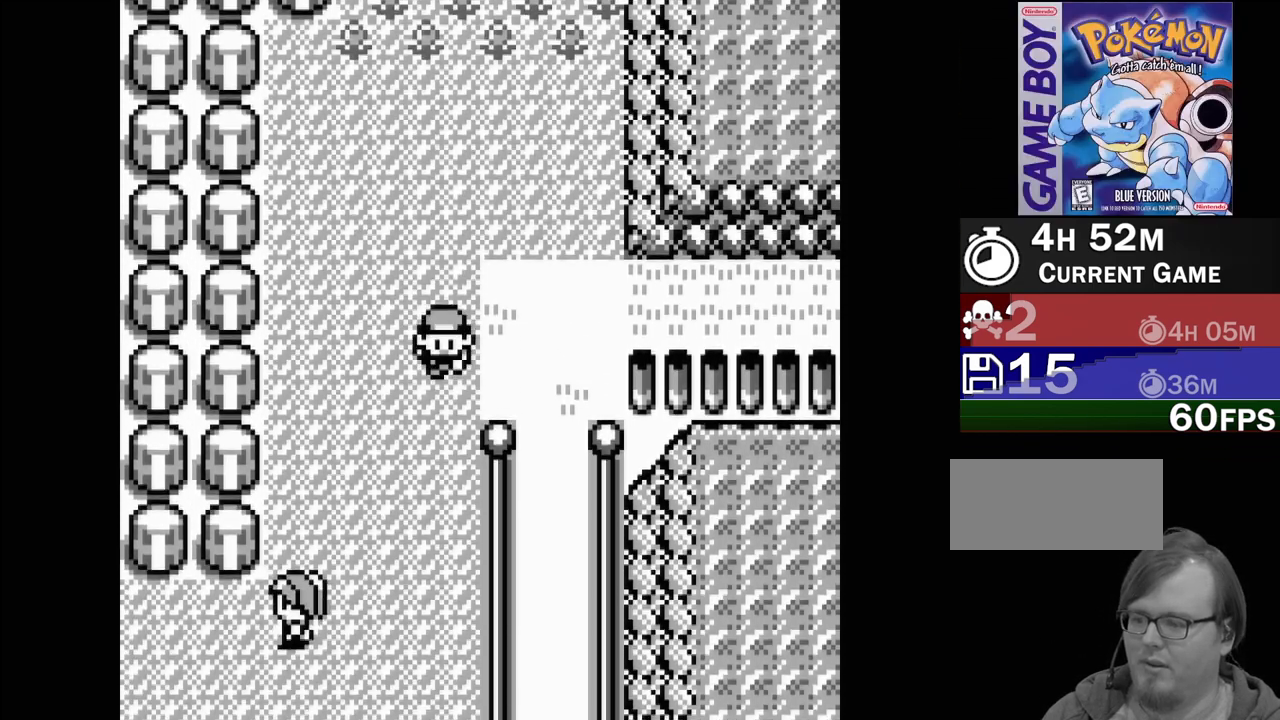
{"buttons": ["DPAD_DOWN"], "events": []}
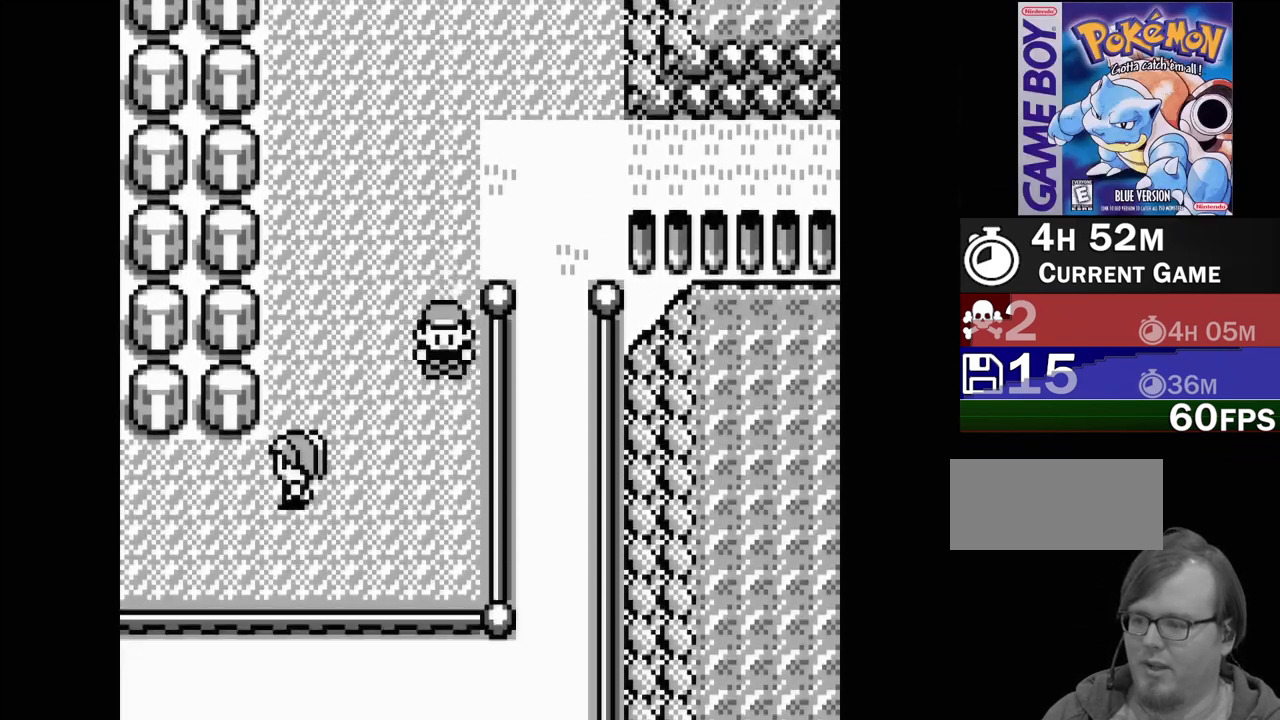
{"buttons": ["DPAD_DOWN"], "events": []}
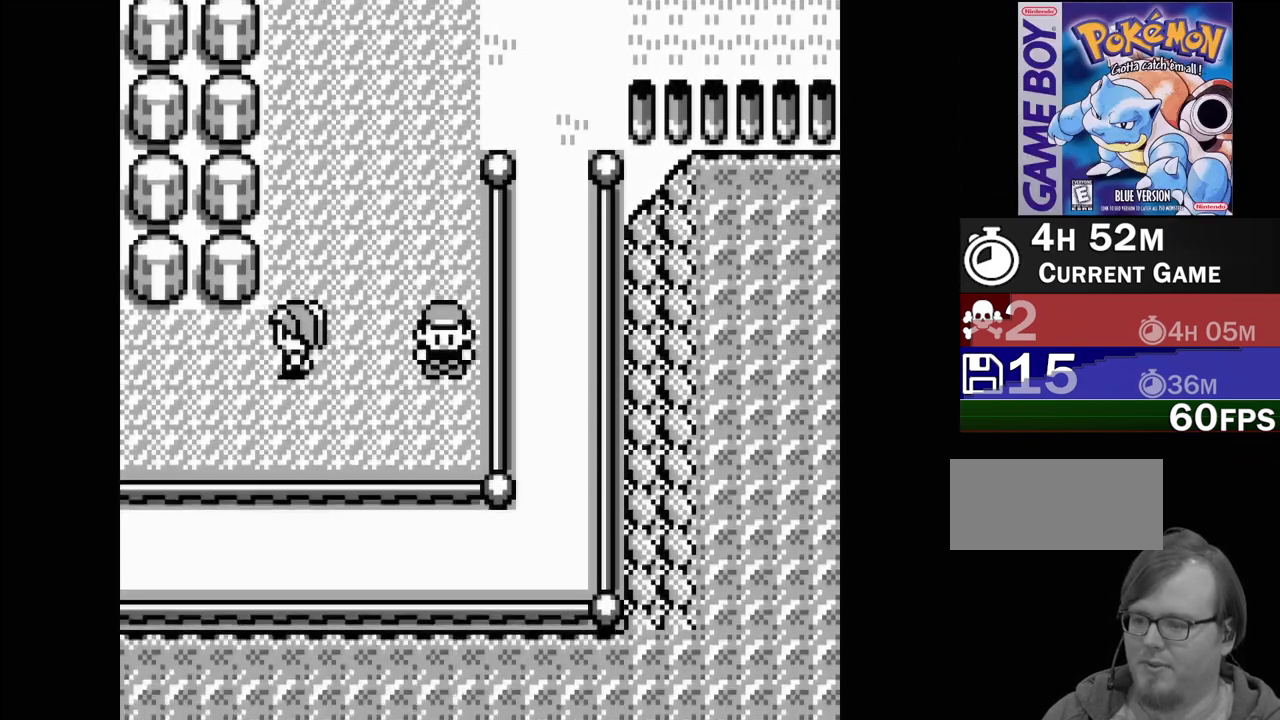
{"buttons": ["DPAD_LEFT"], "events": [[333, "DPAD_DOWN", "up"], [450, "DPAD_LEFT", "down"]]}
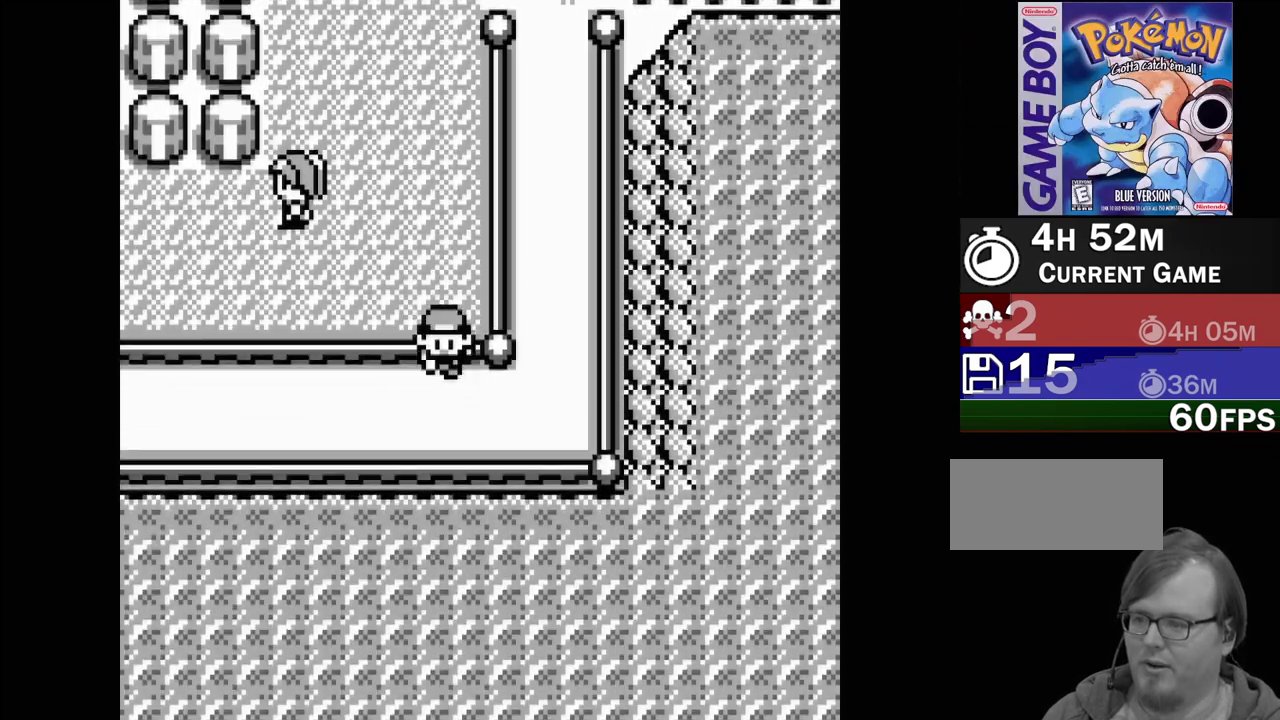
{"buttons": ["DPAD_LEFT"], "events": []}
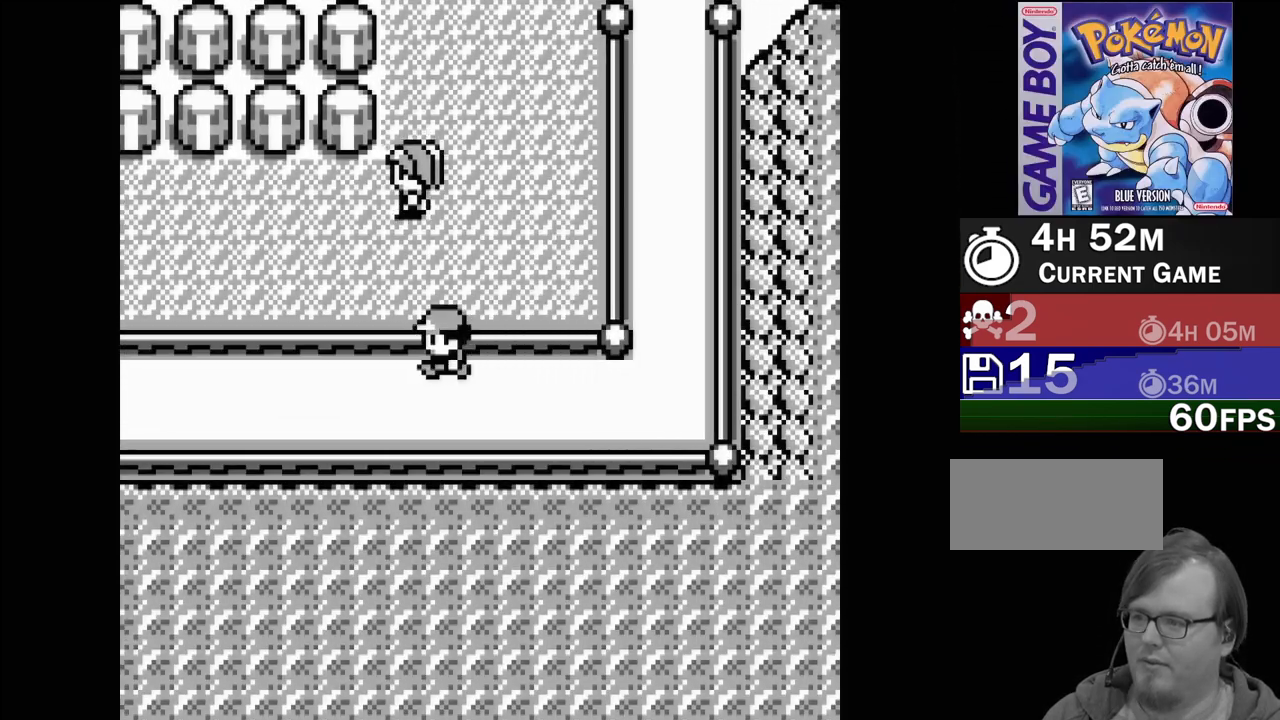
{"buttons": ["DPAD_LEFT"], "events": []}
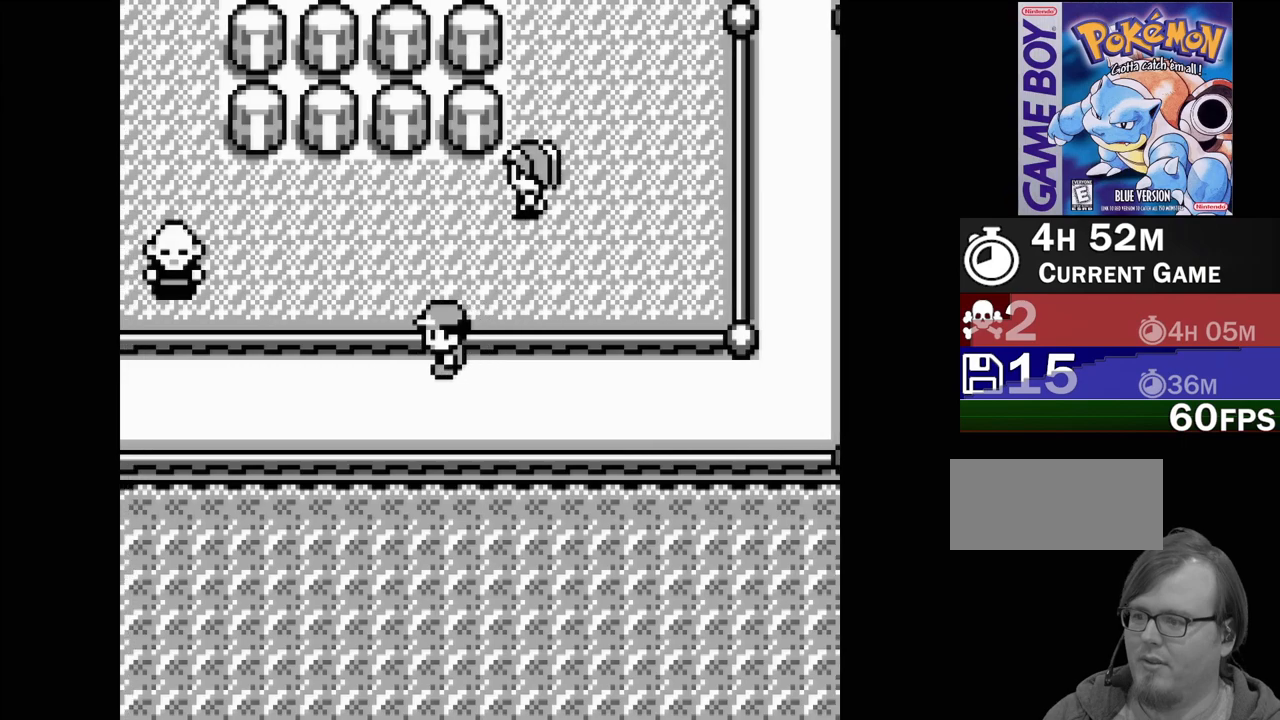
{"buttons": [], "events": [[183, "DPAD_LEFT", "up"]]}